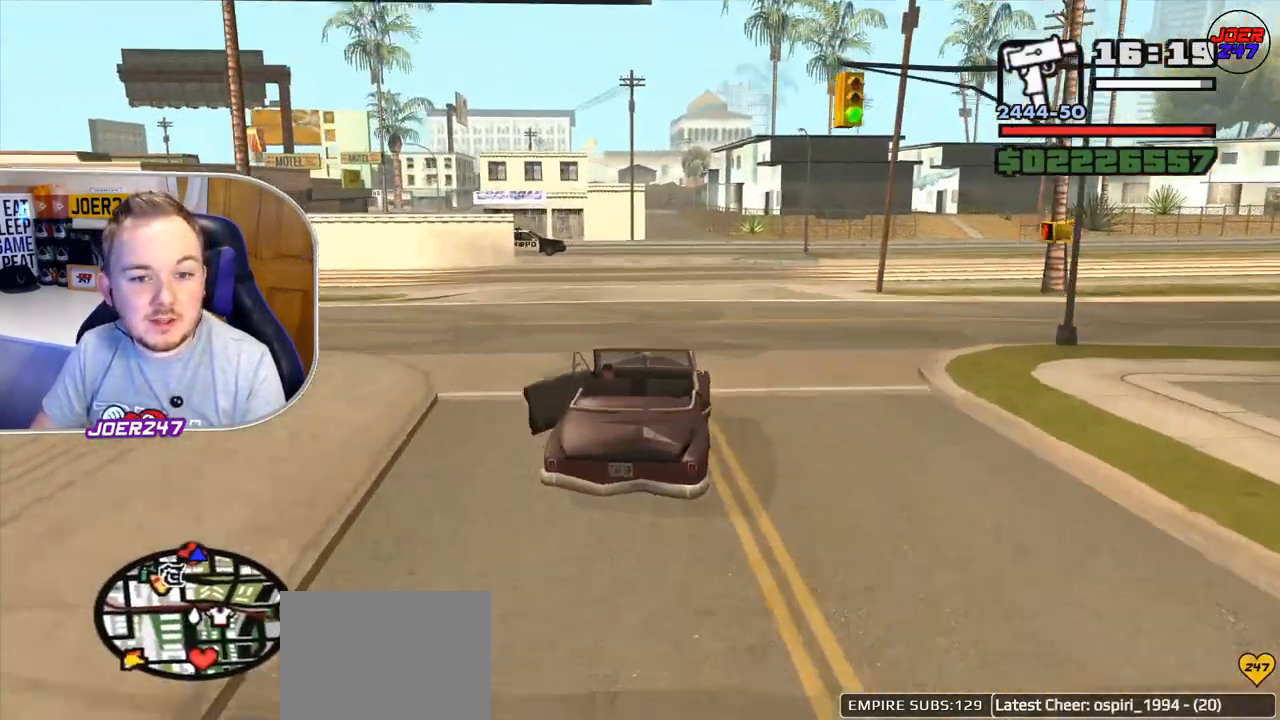
Gameplay with a controller (Xbox layout); each line is a JSON object with the inputs held at the frame after it. "events" lists button and stick changes between this image and that frame as [ms after this image, input, new state], when the widget could be followed in between. Not read: L3.
{"buttons": ["R2"], "left_stick": "left", "right_stick": "down-left", "events": [[167, "left_stick", "left"]]}
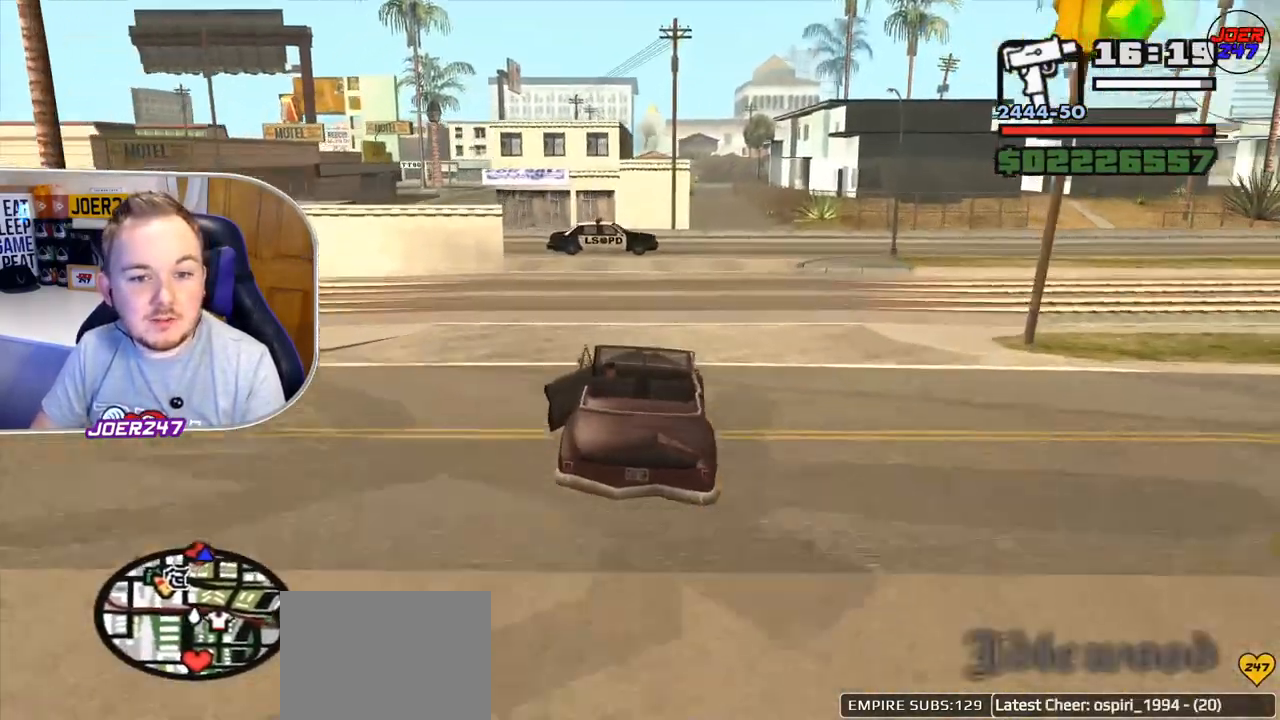
{"buttons": ["R2"], "left_stick": "left", "right_stick": "down-left", "events": []}
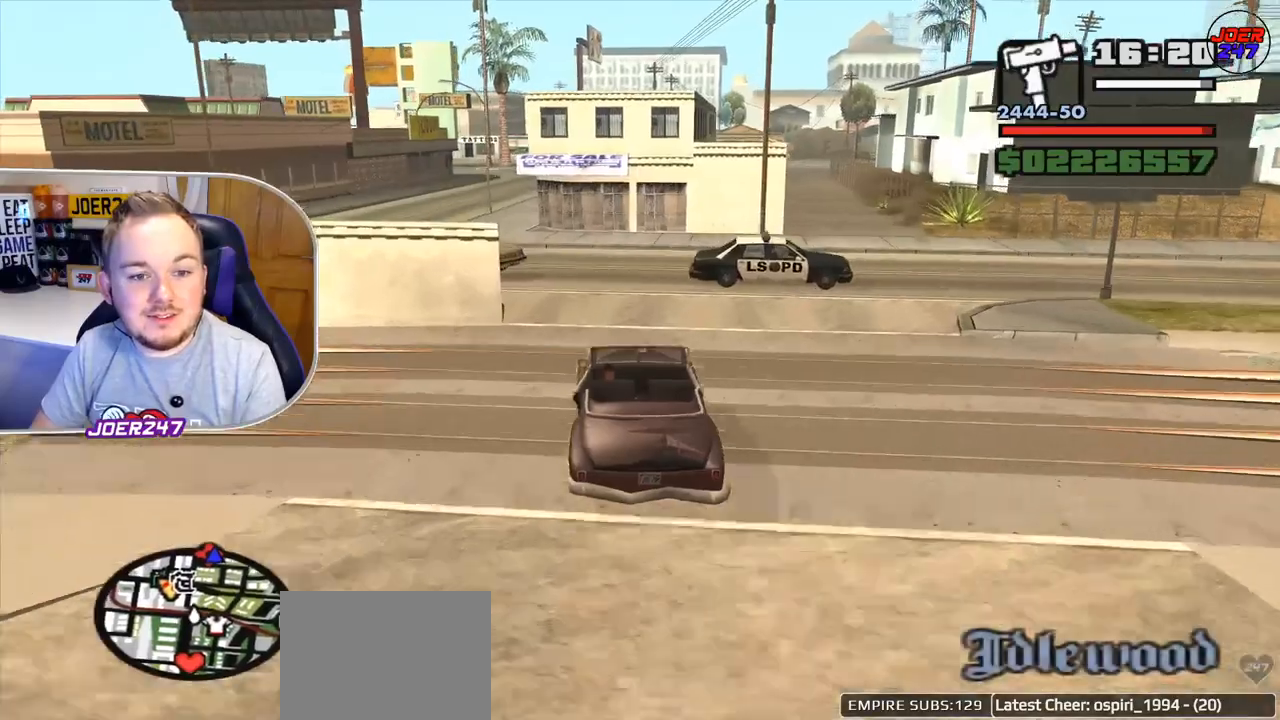
{"buttons": [], "left_stick": "left", "right_stick": "down-left", "events": [[251, "R2", "up"], [292, "L2", "down"], [418, "L2", "up"]]}
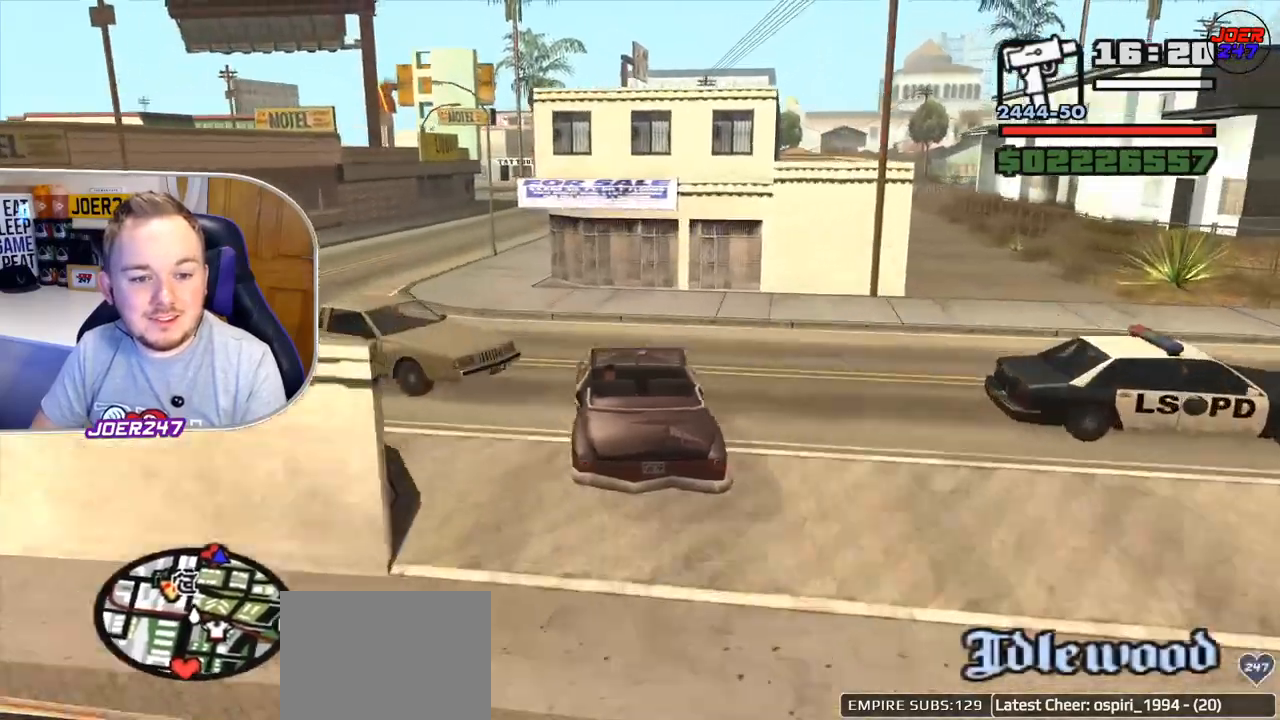
{"buttons": ["R2"], "left_stick": "left", "right_stick": "down-left", "events": [[334, "R2", "down"]]}
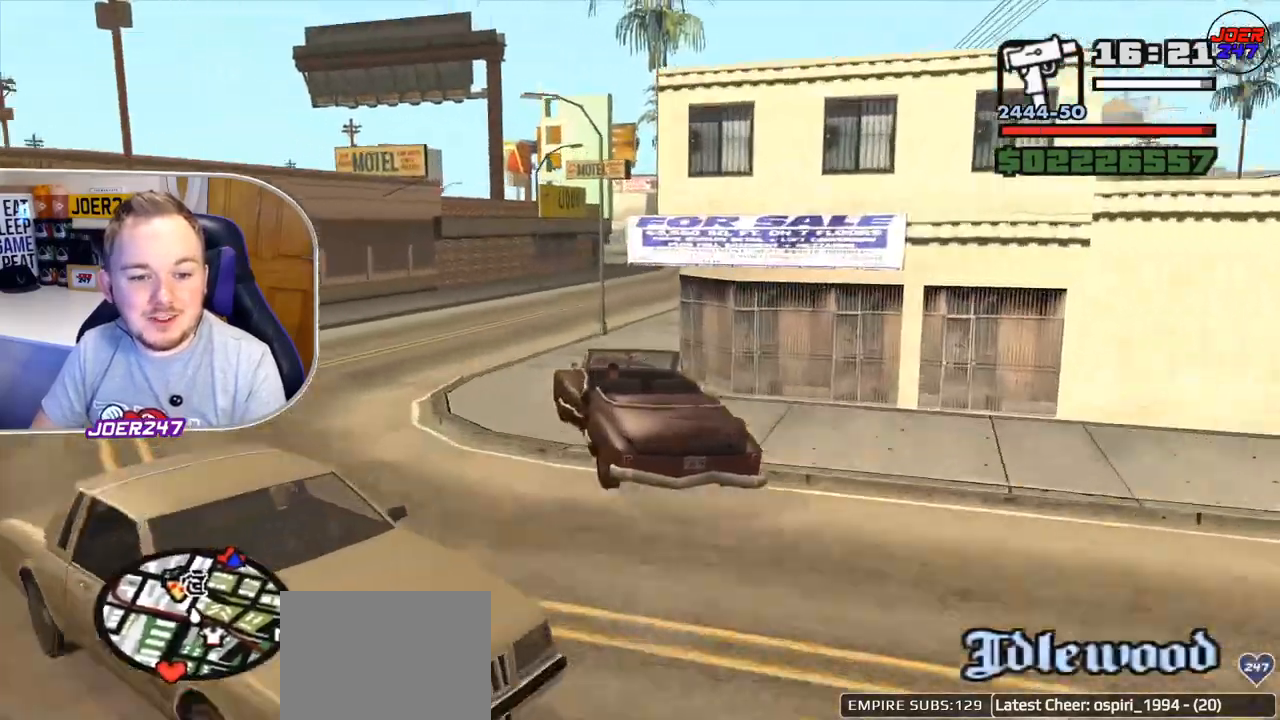
{"buttons": ["R2"], "left_stick": "right", "right_stick": "right", "events": [[84, "left_stick", "right"], [251, "right_stick", "right"]]}
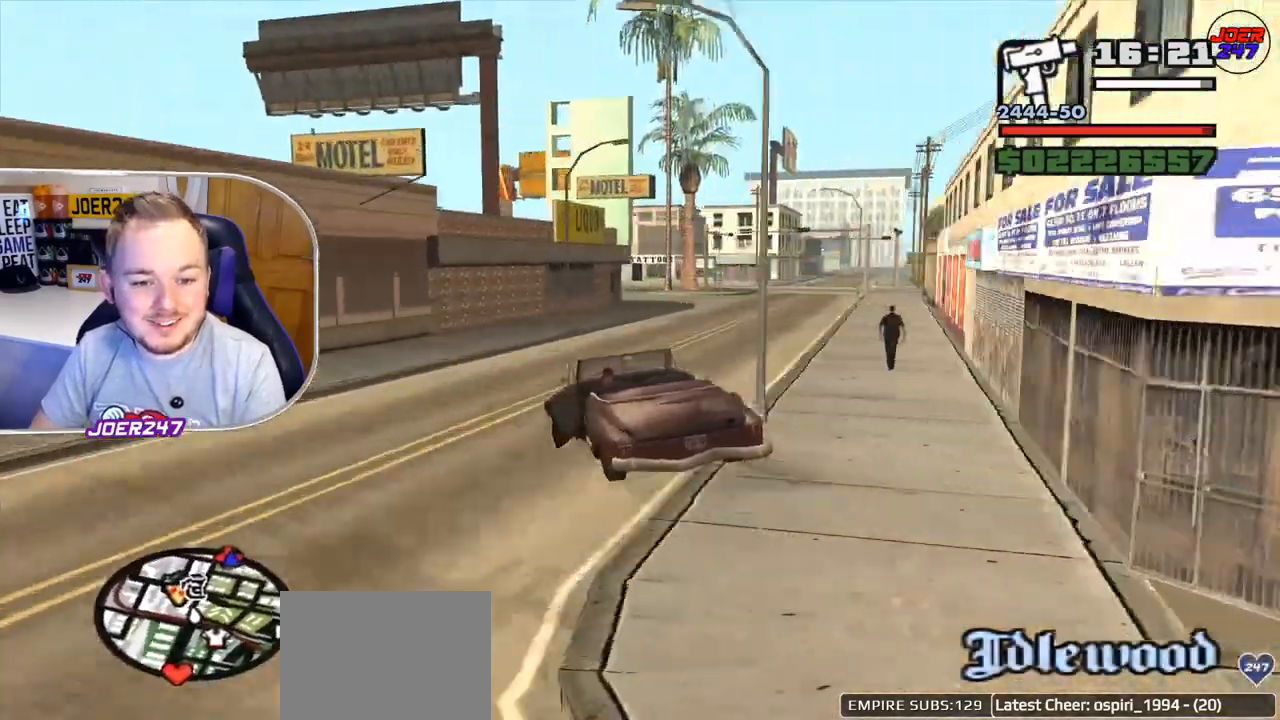
{"buttons": ["R2"], "left_stick": "right", "right_stick": "center", "events": [[83, "right_stick", "center"]]}
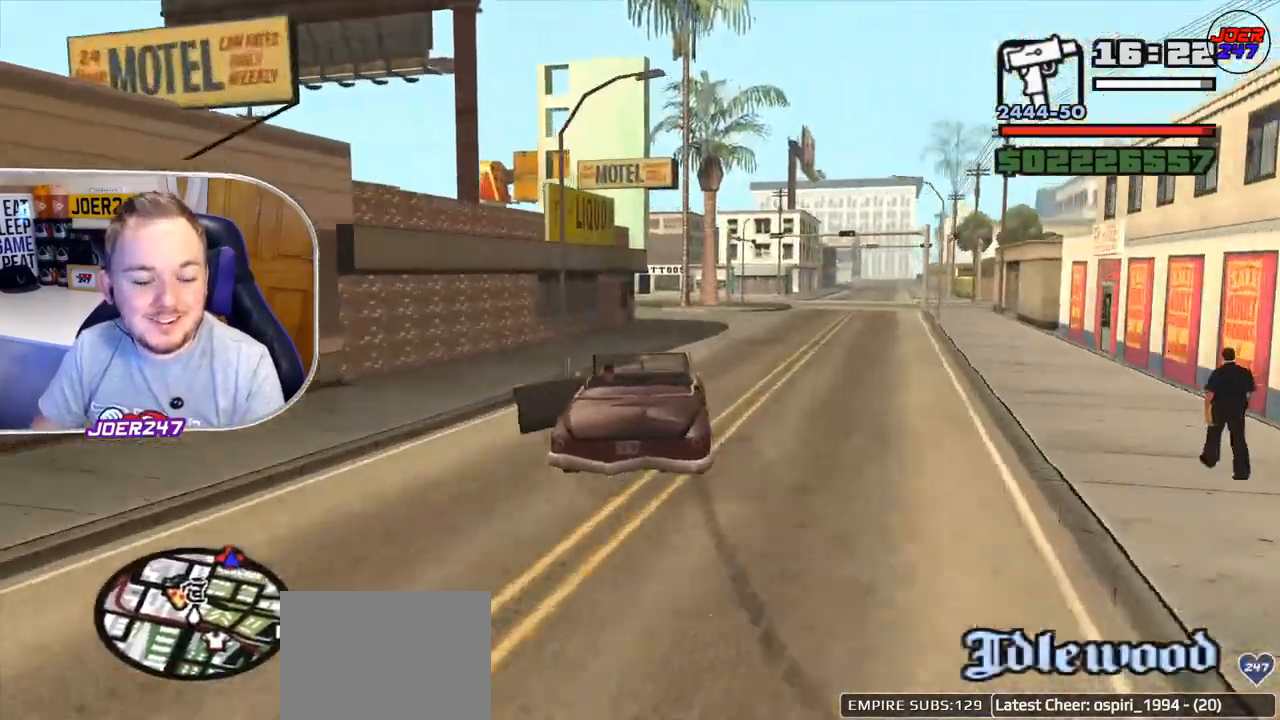
{"buttons": ["R2"], "left_stick": "right", "right_stick": "center", "events": []}
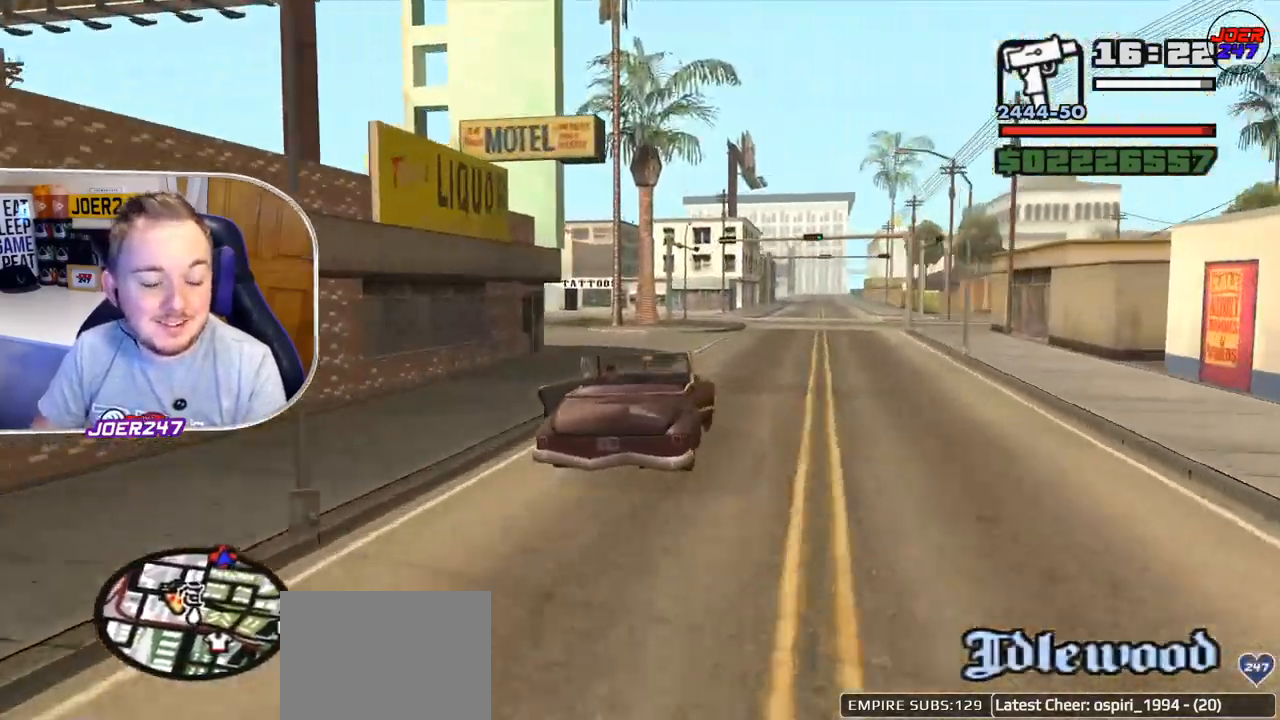
{"buttons": ["R2"], "left_stick": "center", "right_stick": "center", "events": [[167, "left_stick", "center"]]}
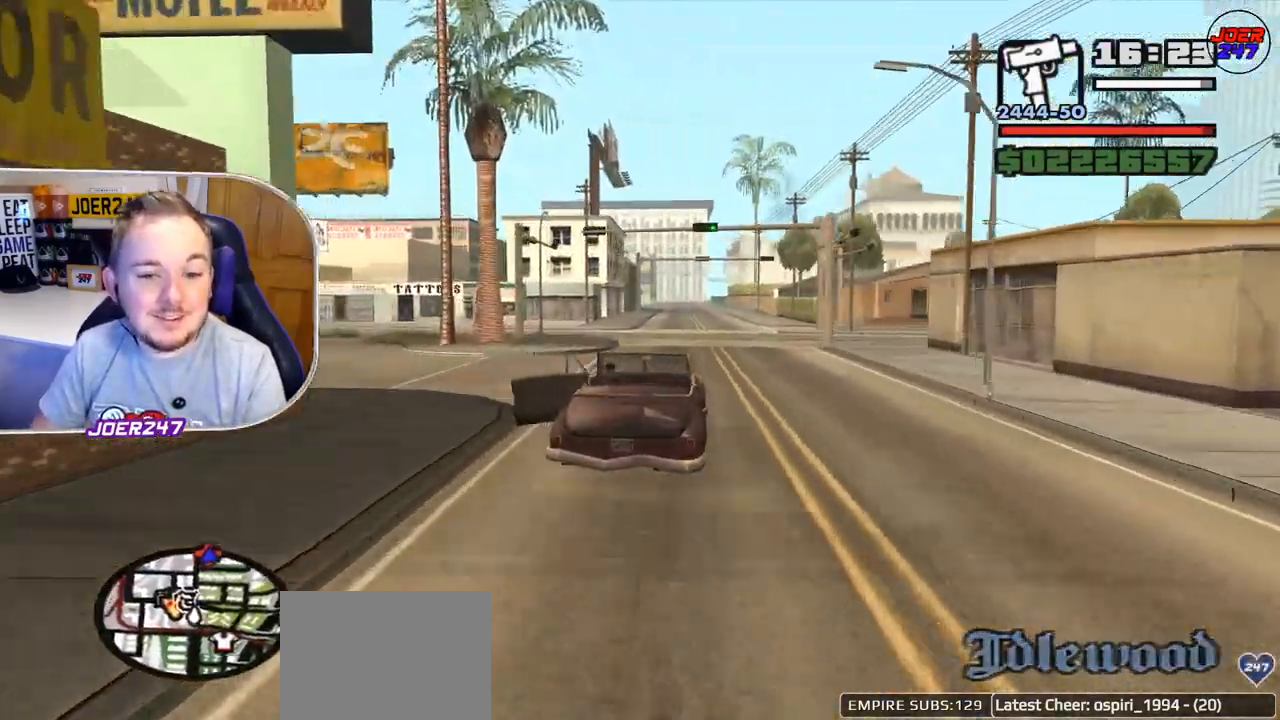
{"buttons": ["R2"], "left_stick": "center", "right_stick": "down", "events": [[42, "right_stick", "down"]]}
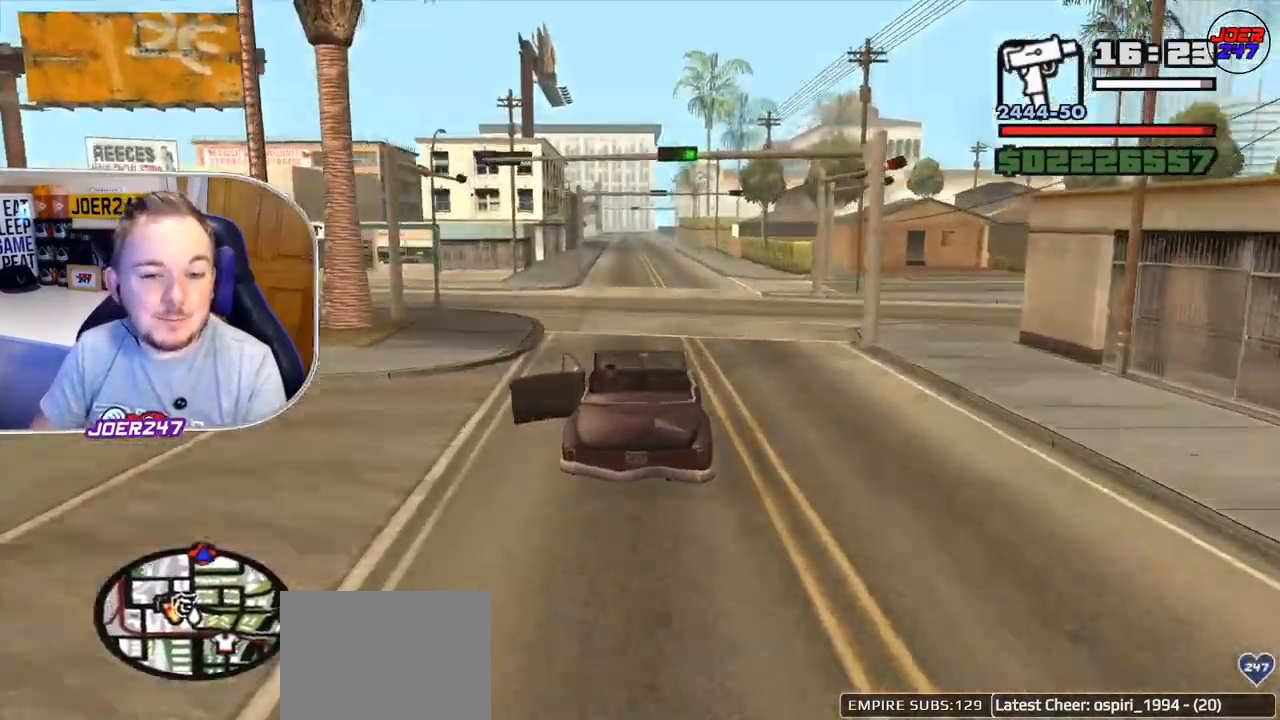
{"buttons": ["R2"], "left_stick": "center", "right_stick": "down", "events": []}
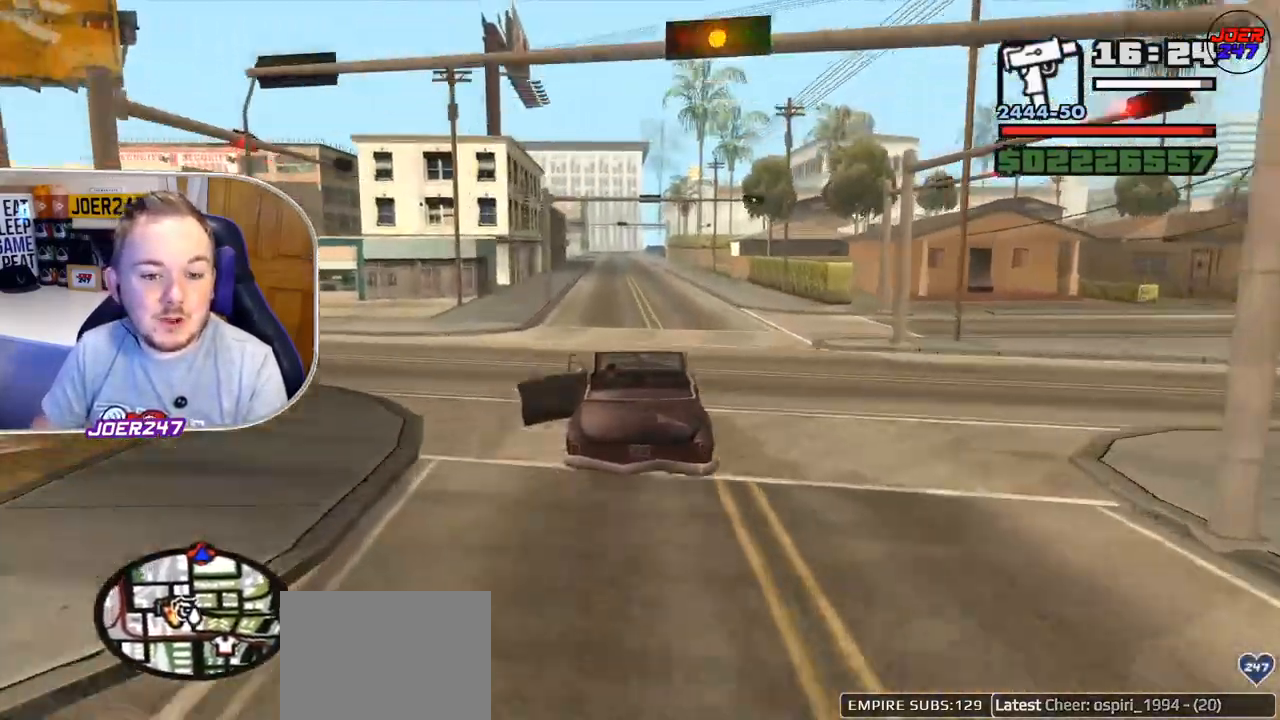
{"buttons": ["R2"], "left_stick": "center", "right_stick": "down", "events": [[251, "left_stick", "left"], [501, "left_stick", "center"]]}
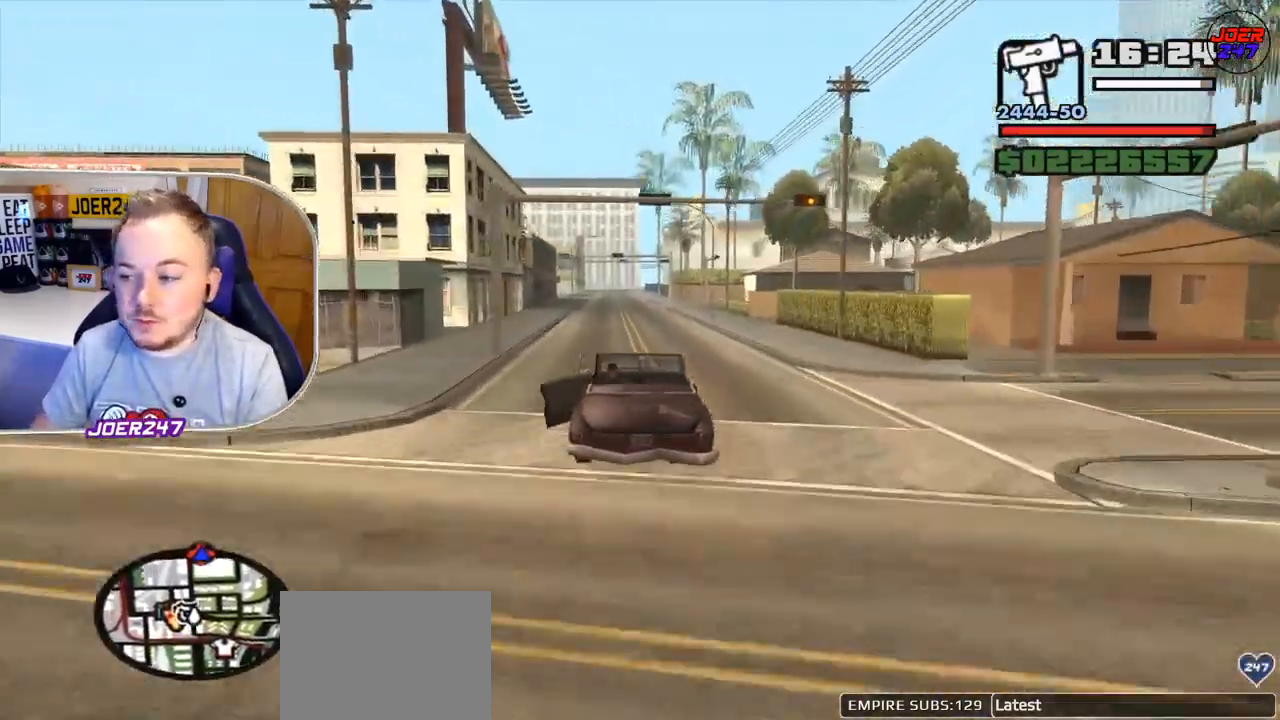
{"buttons": ["R2"], "left_stick": "left", "right_stick": "center", "events": [[167, "right_stick", "center"], [459, "left_stick", "left"]]}
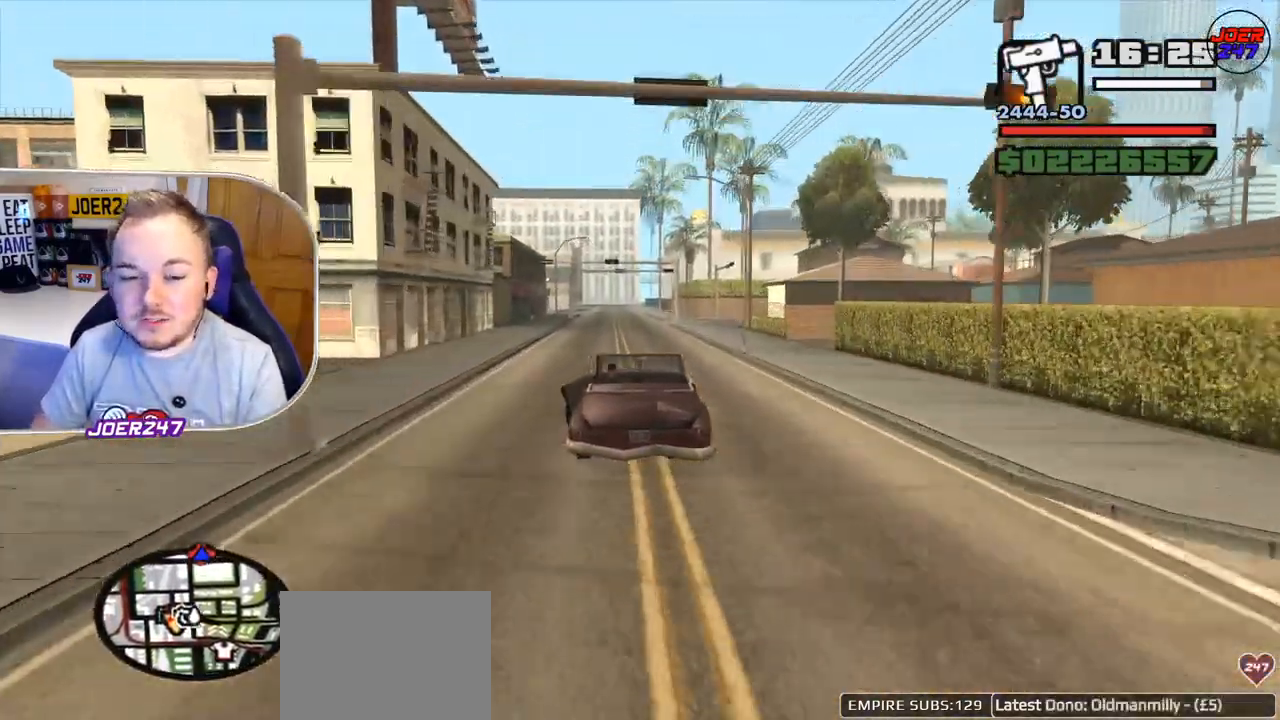
{"buttons": ["R2"], "left_stick": "center", "right_stick": "center", "events": [[42, "left_stick", "center"]]}
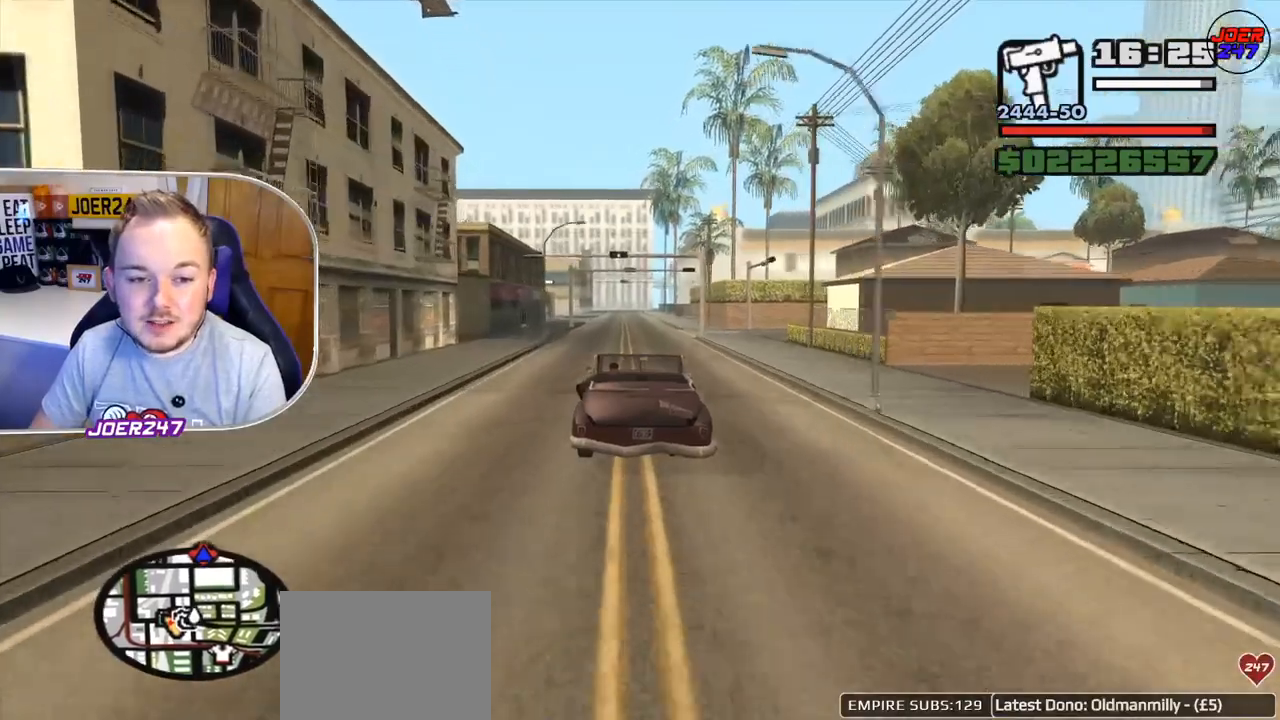
{"buttons": ["R2"], "left_stick": "center", "right_stick": "center", "events": []}
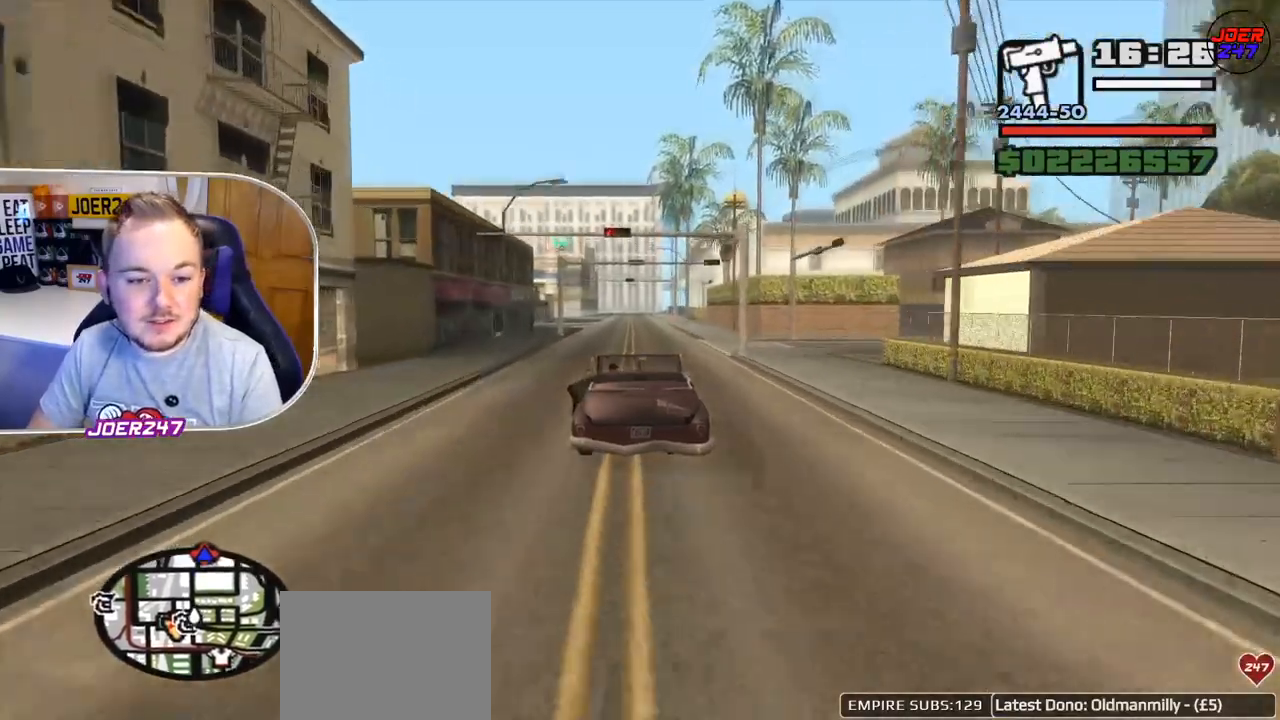
{"buttons": ["R2"], "left_stick": "center", "right_stick": "center", "events": []}
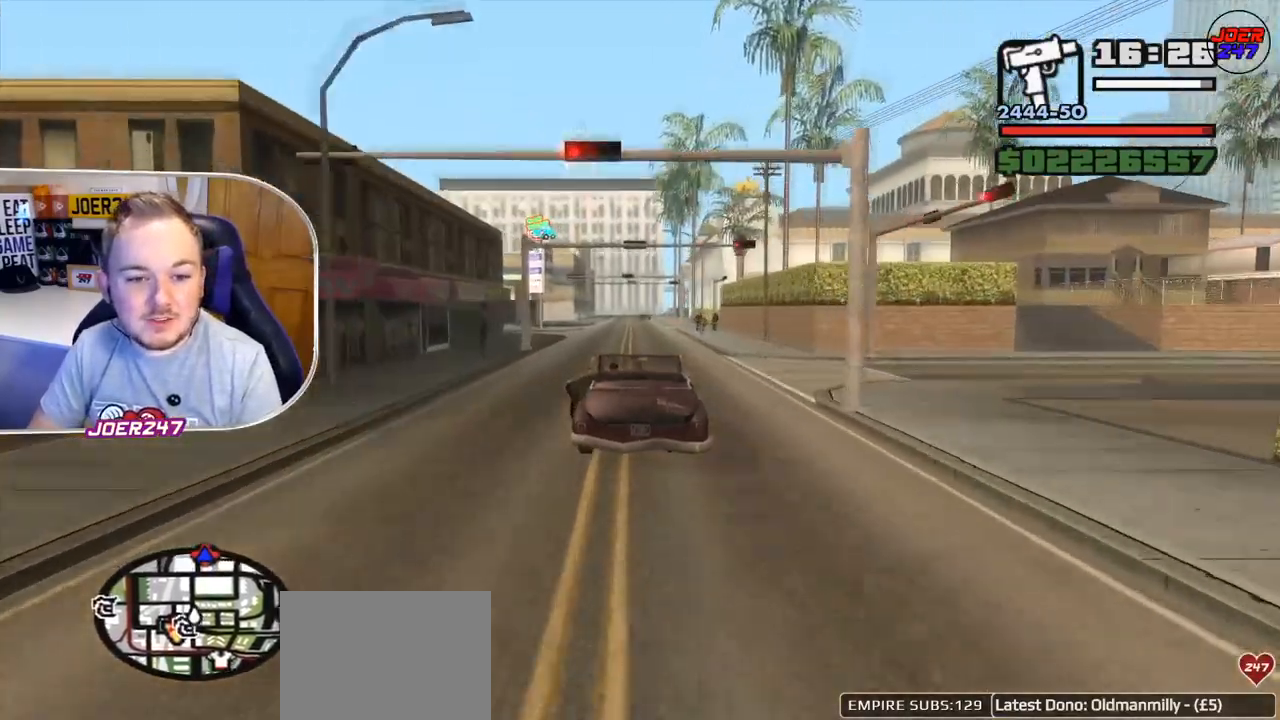
{"buttons": ["R2"], "left_stick": "center", "right_stick": "center", "events": []}
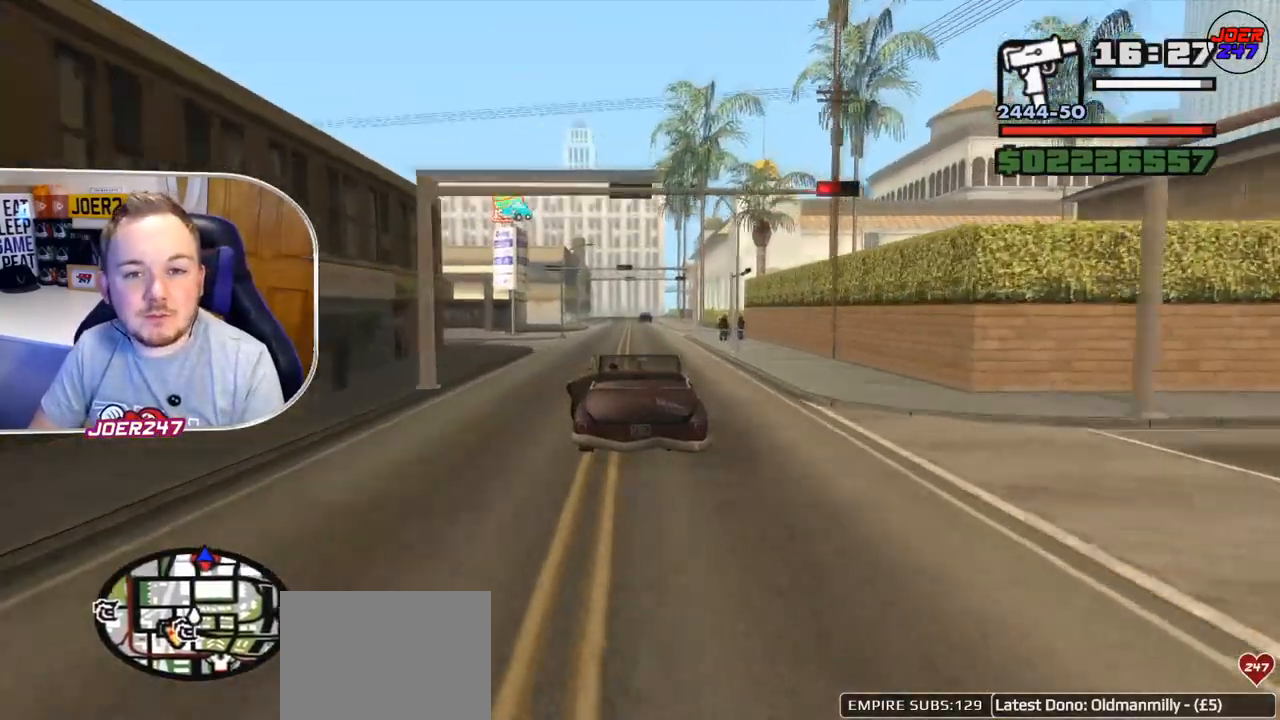
{"buttons": ["R2"], "left_stick": "center", "right_stick": "center", "events": []}
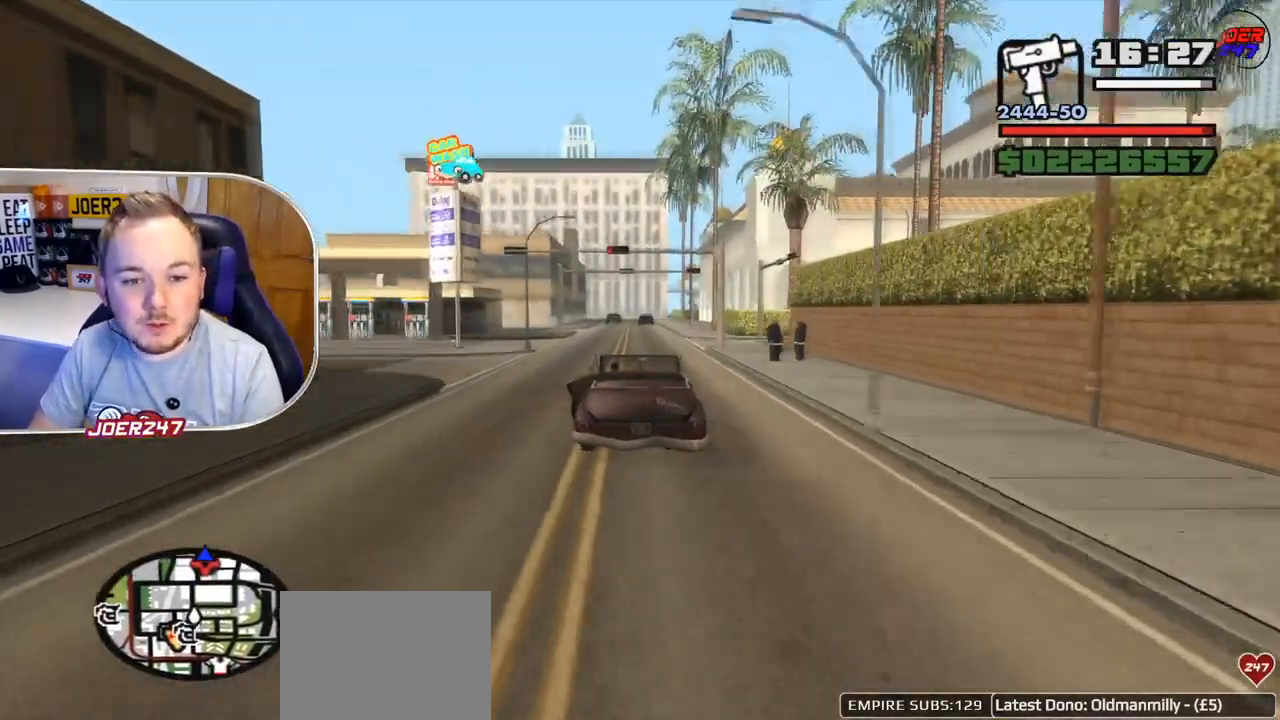
{"buttons": ["R2"], "left_stick": "center", "right_stick": "center", "events": []}
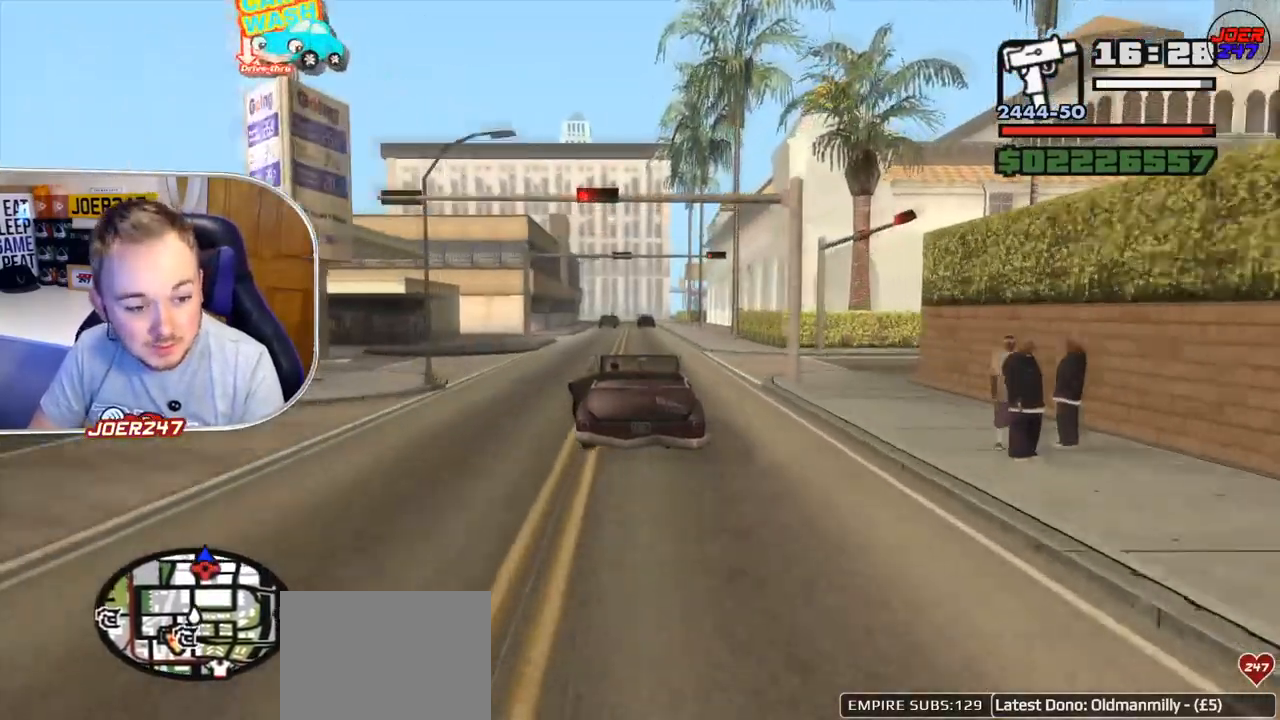
{"buttons": ["R2"], "left_stick": "center", "right_stick": "center", "events": []}
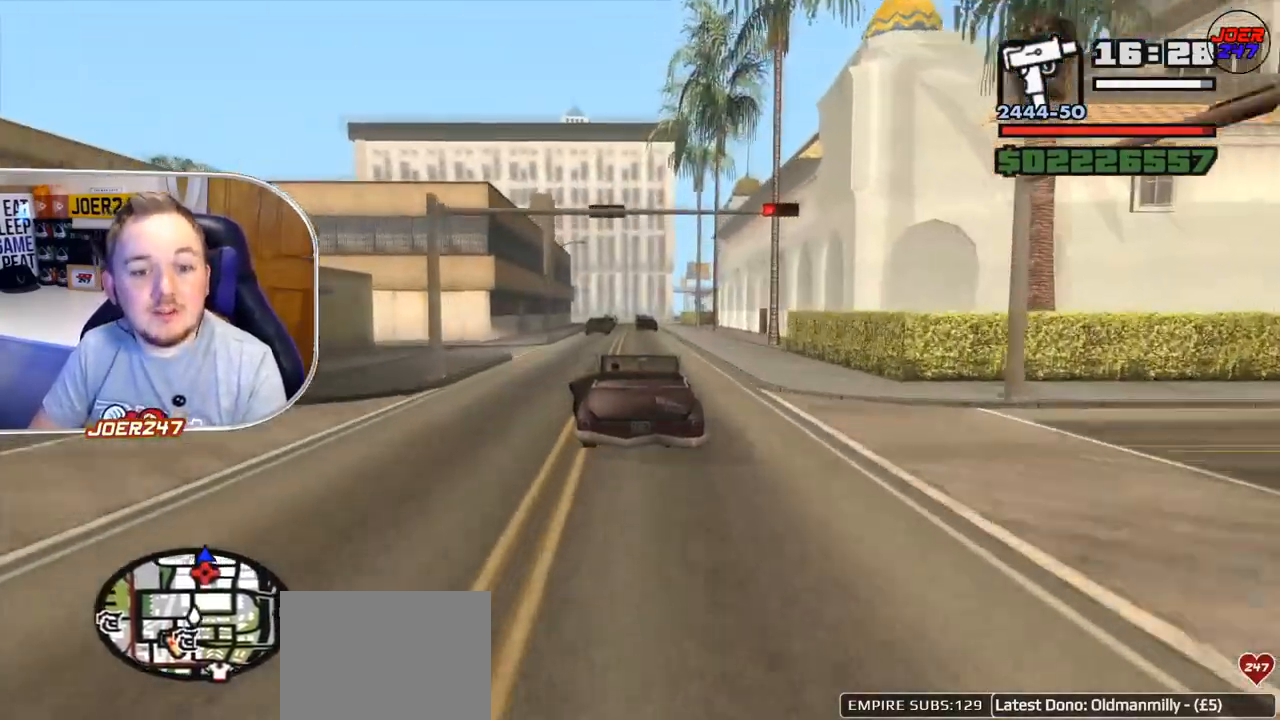
{"buttons": ["R2"], "left_stick": "center", "right_stick": "center", "events": [[250, "left_stick", "right"], [375, "left_stick", "center"]]}
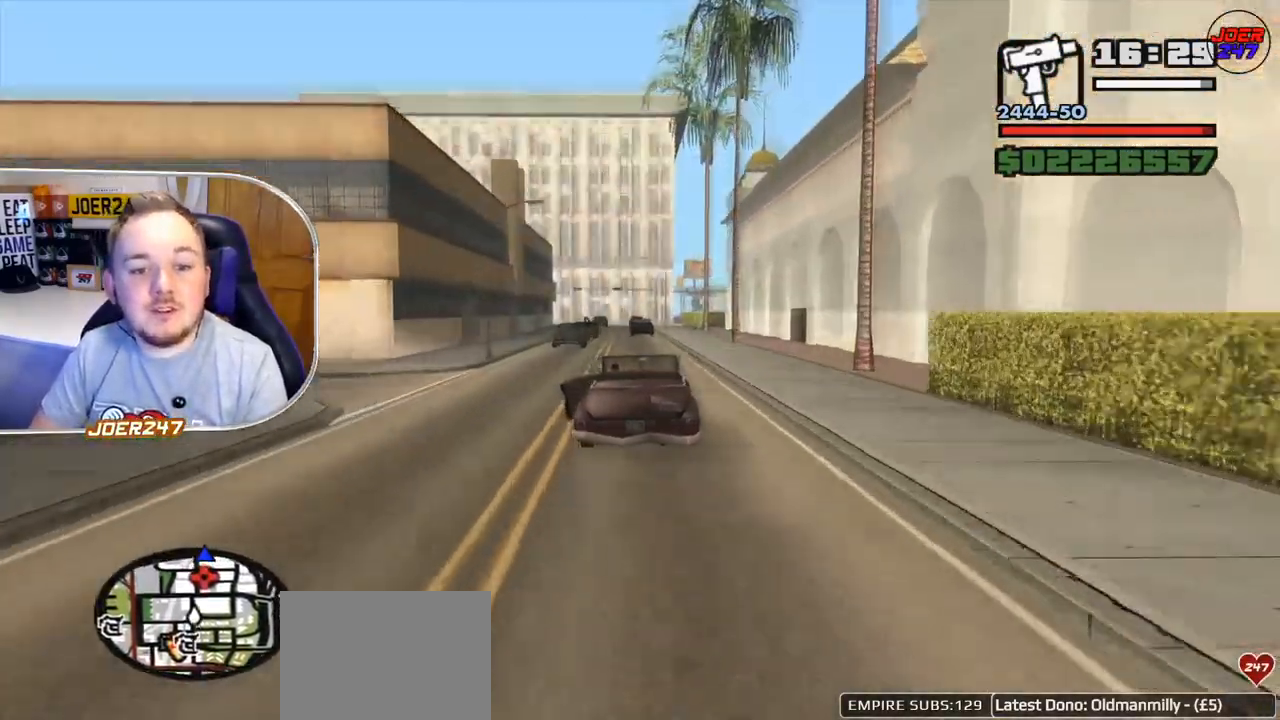
{"buttons": ["R2"], "left_stick": "right", "right_stick": "center", "events": [[84, "left_stick", "right"], [126, "right_stick", "down"], [459, "right_stick", "center"]]}
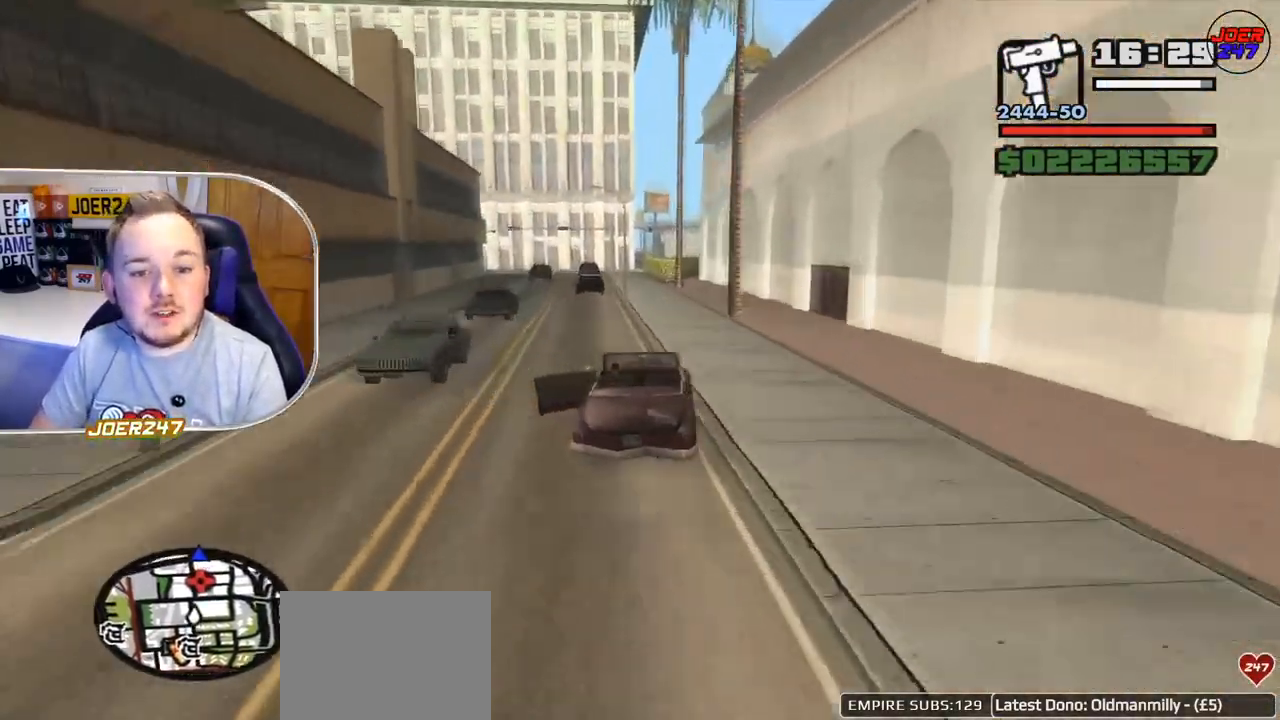
{"buttons": ["R2"], "left_stick": "center", "right_stick": "center", "events": [[42, "left_stick", "center"], [417, "left_stick", "left"], [500, "left_stick", "center"]]}
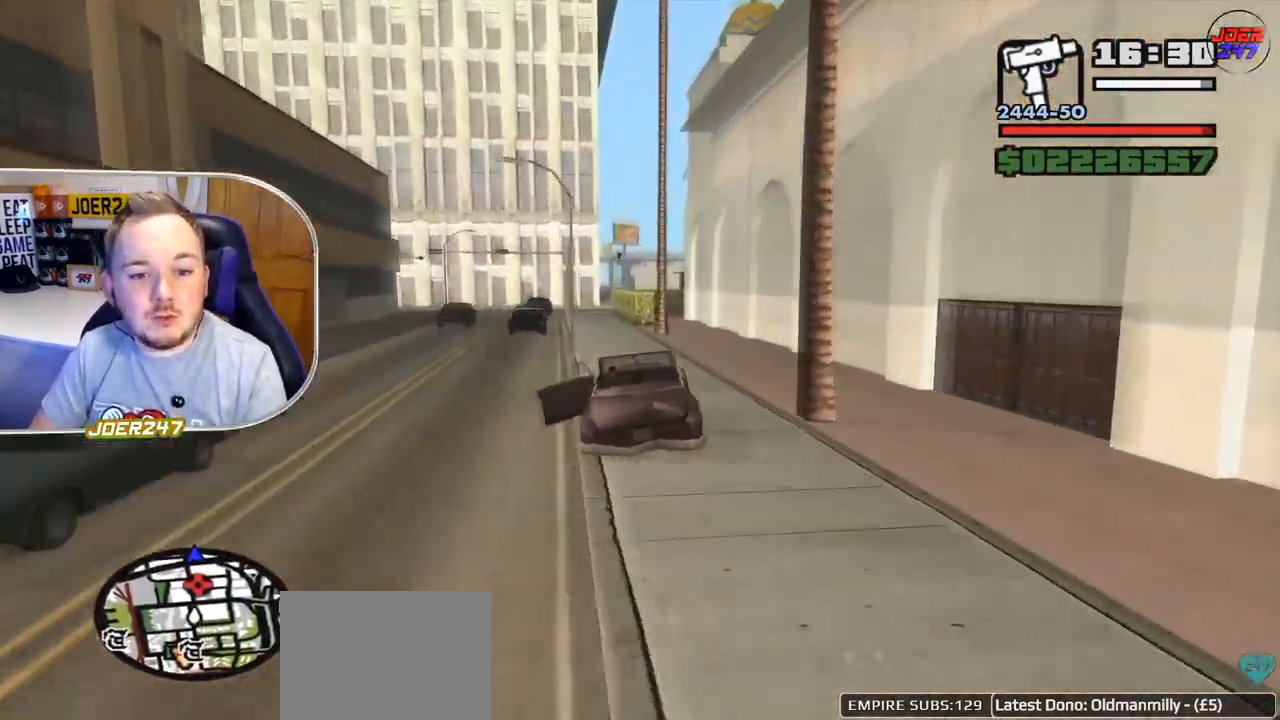
{"buttons": [], "left_stick": "left", "right_stick": "center", "events": [[42, "R2", "up"], [167, "left_stick", "left"]]}
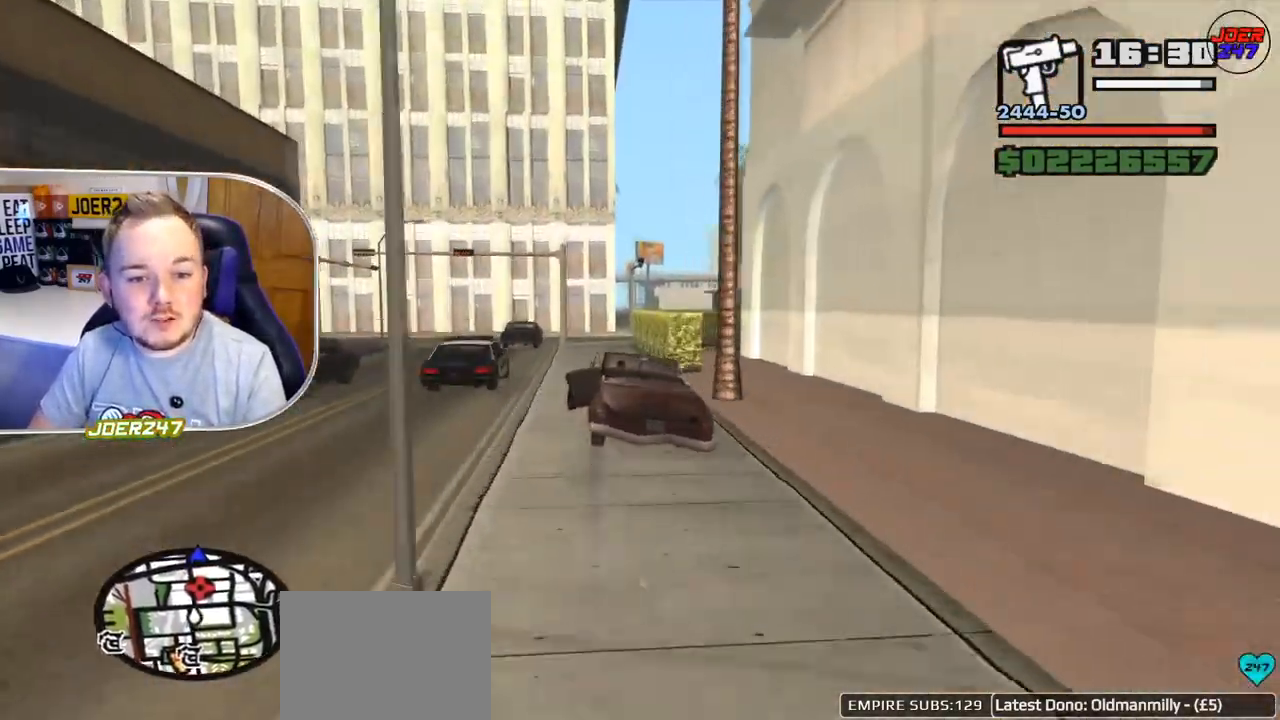
{"buttons": ["L2"], "left_stick": "right", "right_stick": "center", "events": [[42, "L2", "down"], [42, "left_stick", "center"], [459, "left_stick", "right"]]}
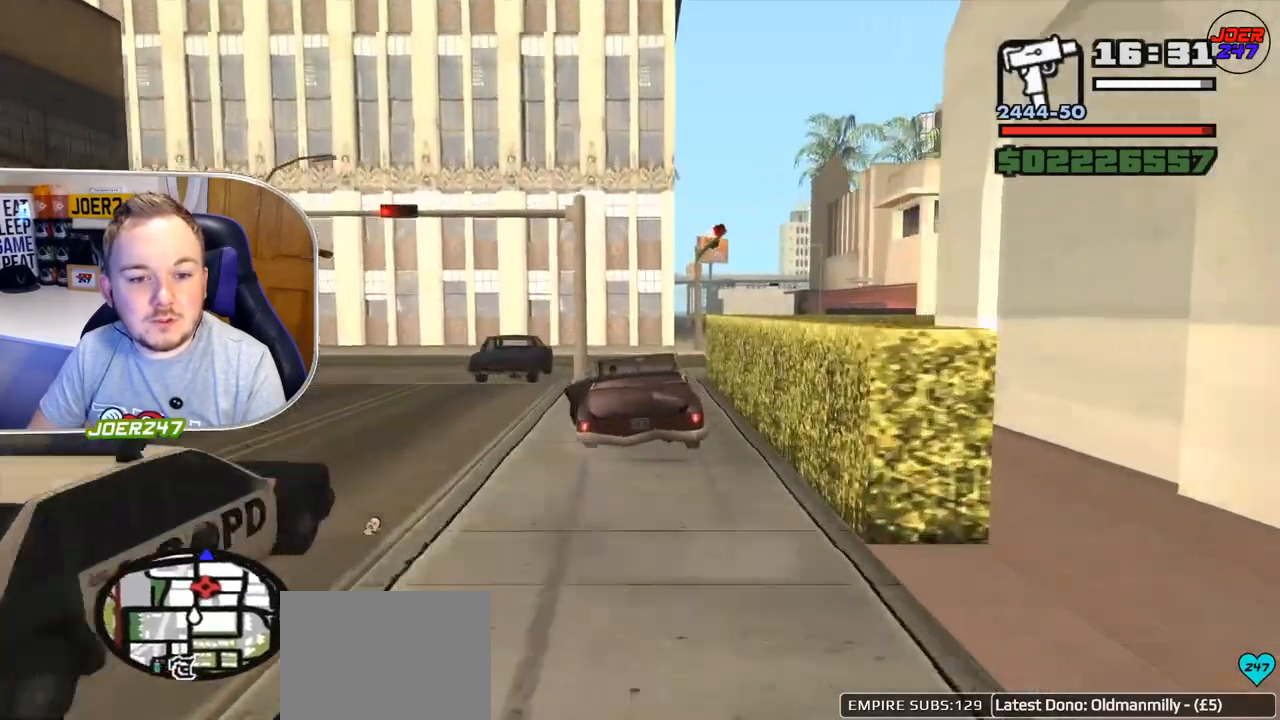
{"buttons": [], "left_stick": "right", "right_stick": "center", "events": [[84, "L2", "up"]]}
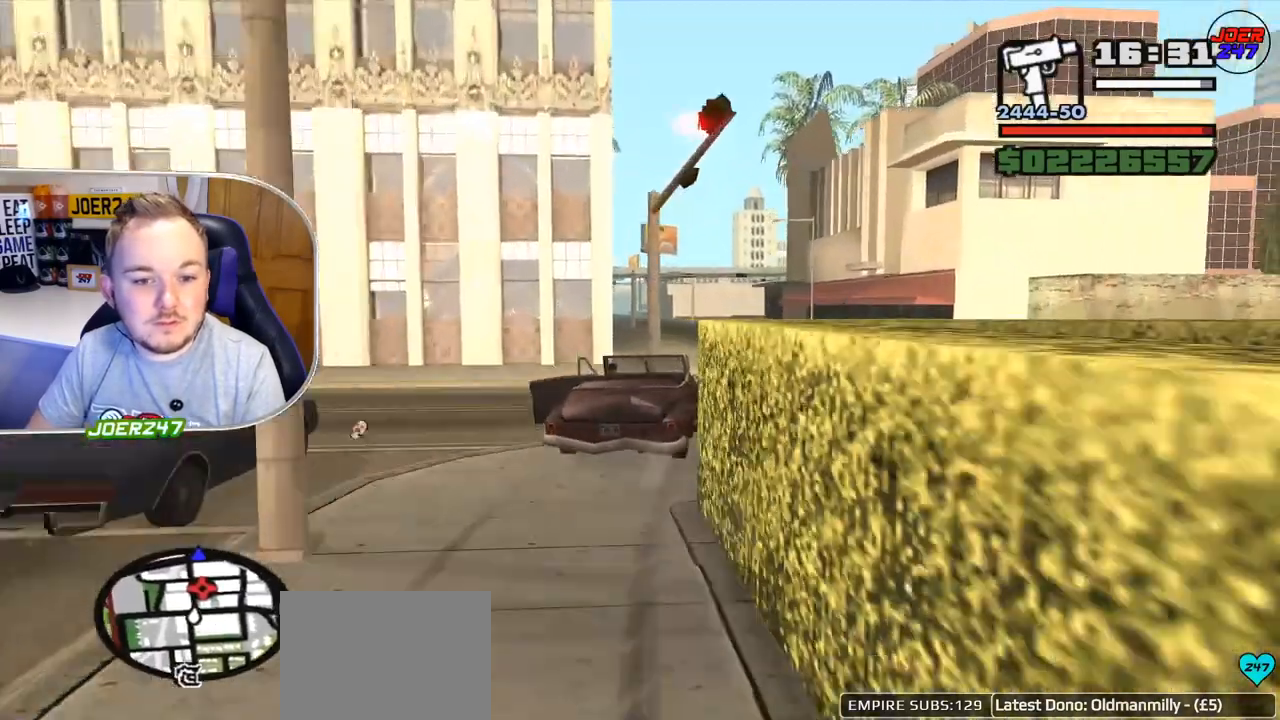
{"buttons": ["R2"], "left_stick": "up-left", "right_stick": "center", "events": [[42, "R2", "down"], [334, "left_stick", "center"], [459, "left_stick", "up-left"]]}
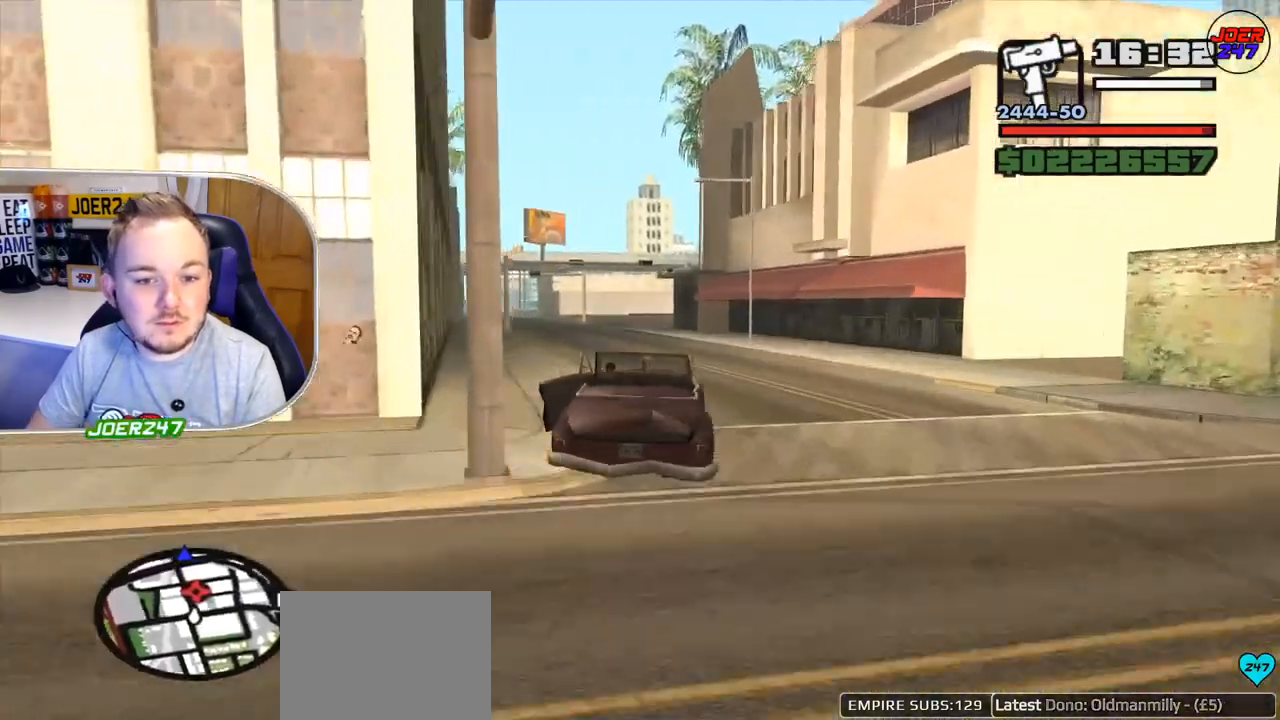
{"buttons": ["R2"], "left_stick": "center", "right_stick": "center", "events": [[167, "left_stick", "center"]]}
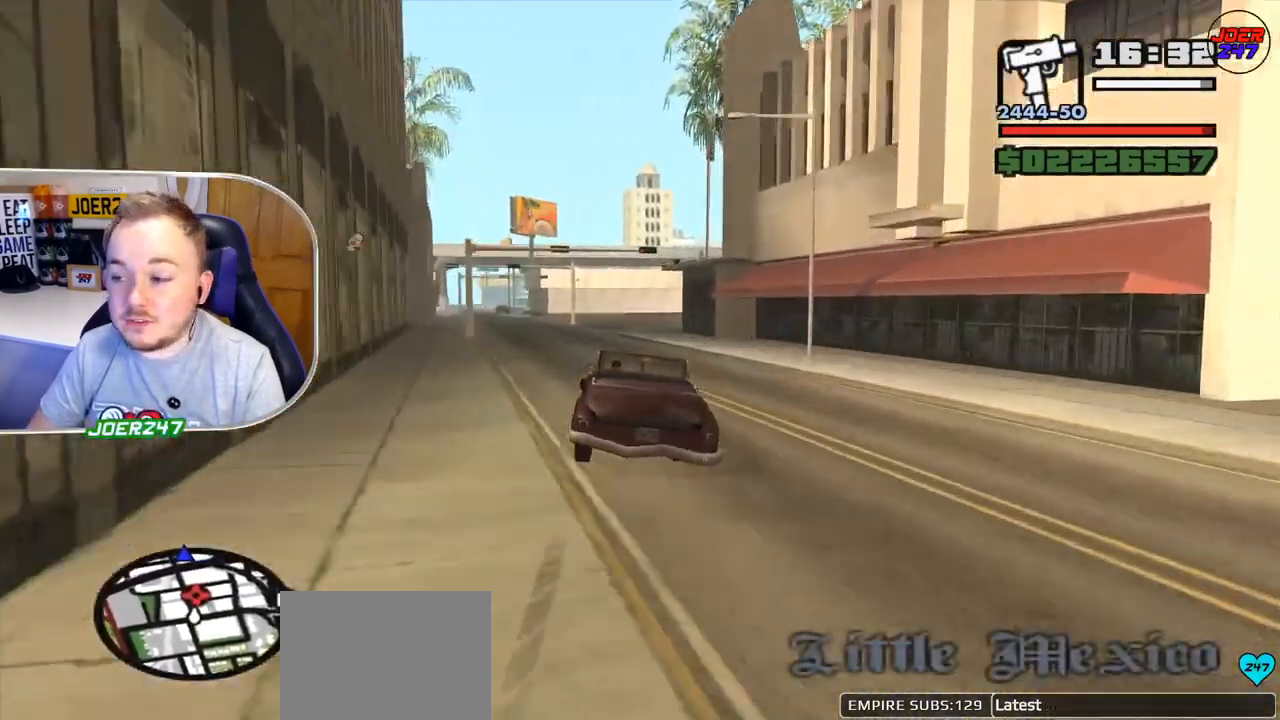
{"buttons": ["R2"], "left_stick": "center", "right_stick": "down", "events": [[125, "right_stick", "down"]]}
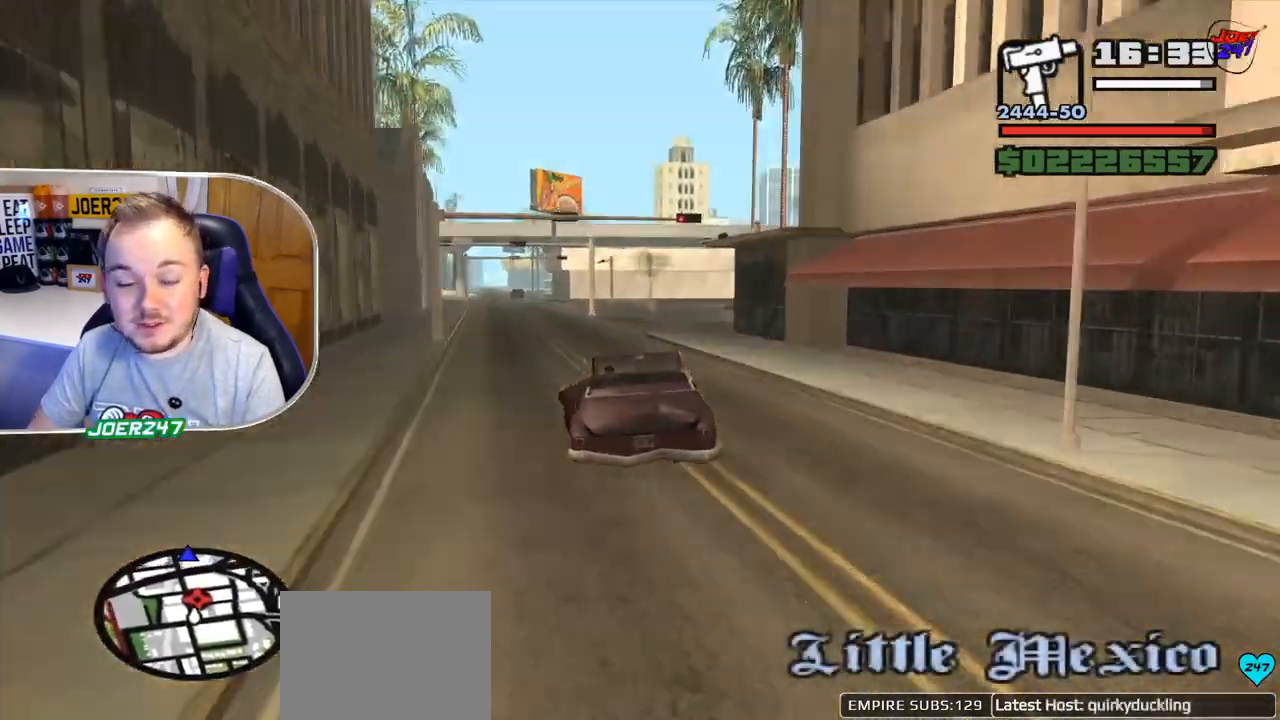
{"buttons": ["R2"], "left_stick": "left", "right_stick": "down", "events": [[292, "left_stick", "left"]]}